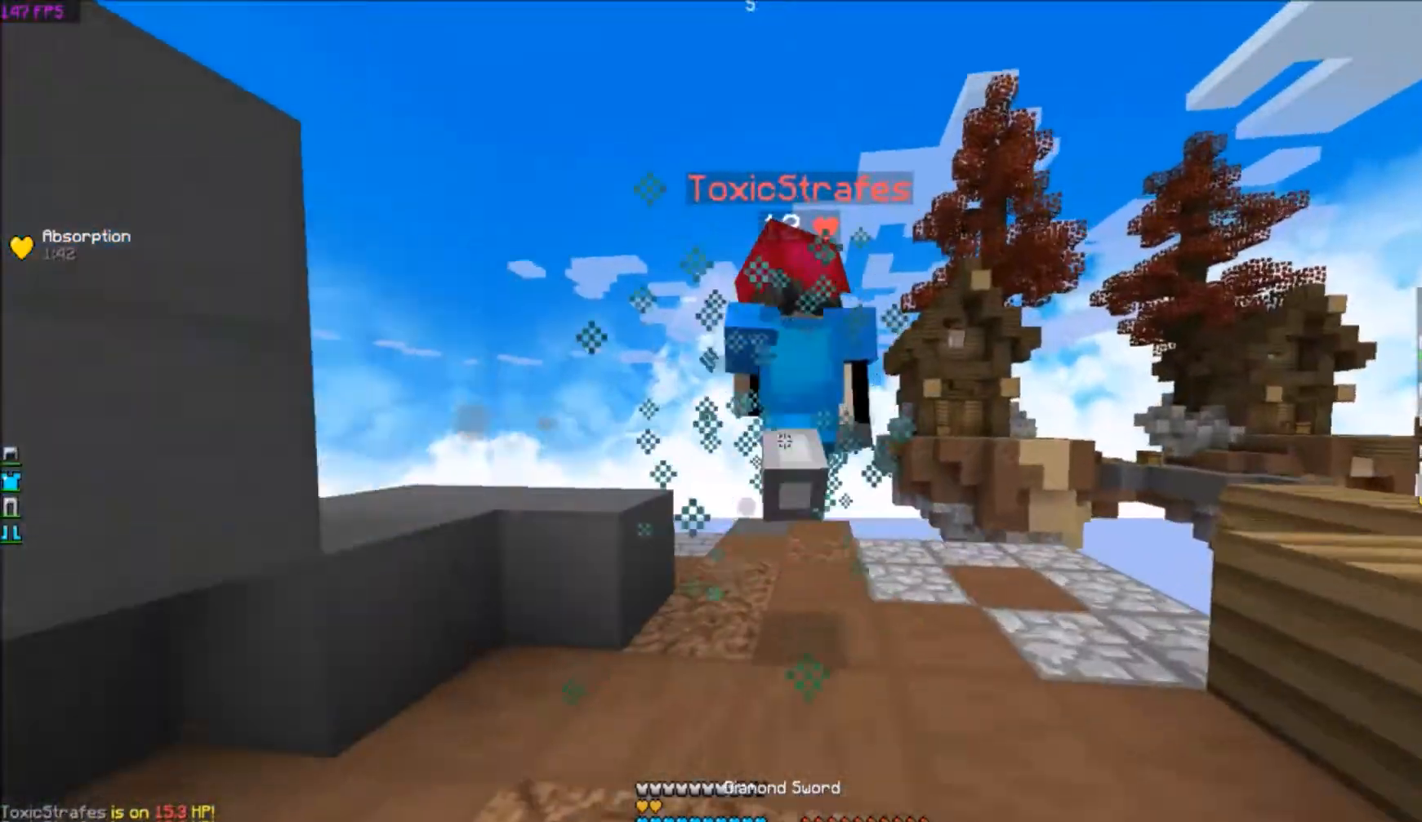
Gameplay with keyboard; each line is a JSON object with the keys held at the frame after it. "events" lists presses ("down") and releases ("up") of "a", "d", "s" and "w" between this image and that frame as [ms after this image, input, new state], when the widget could be followed in between. No other keys are recorded. Mouse input is not recorded.
{"keys": ["w"], "events": [[100, "d", "up"]]}
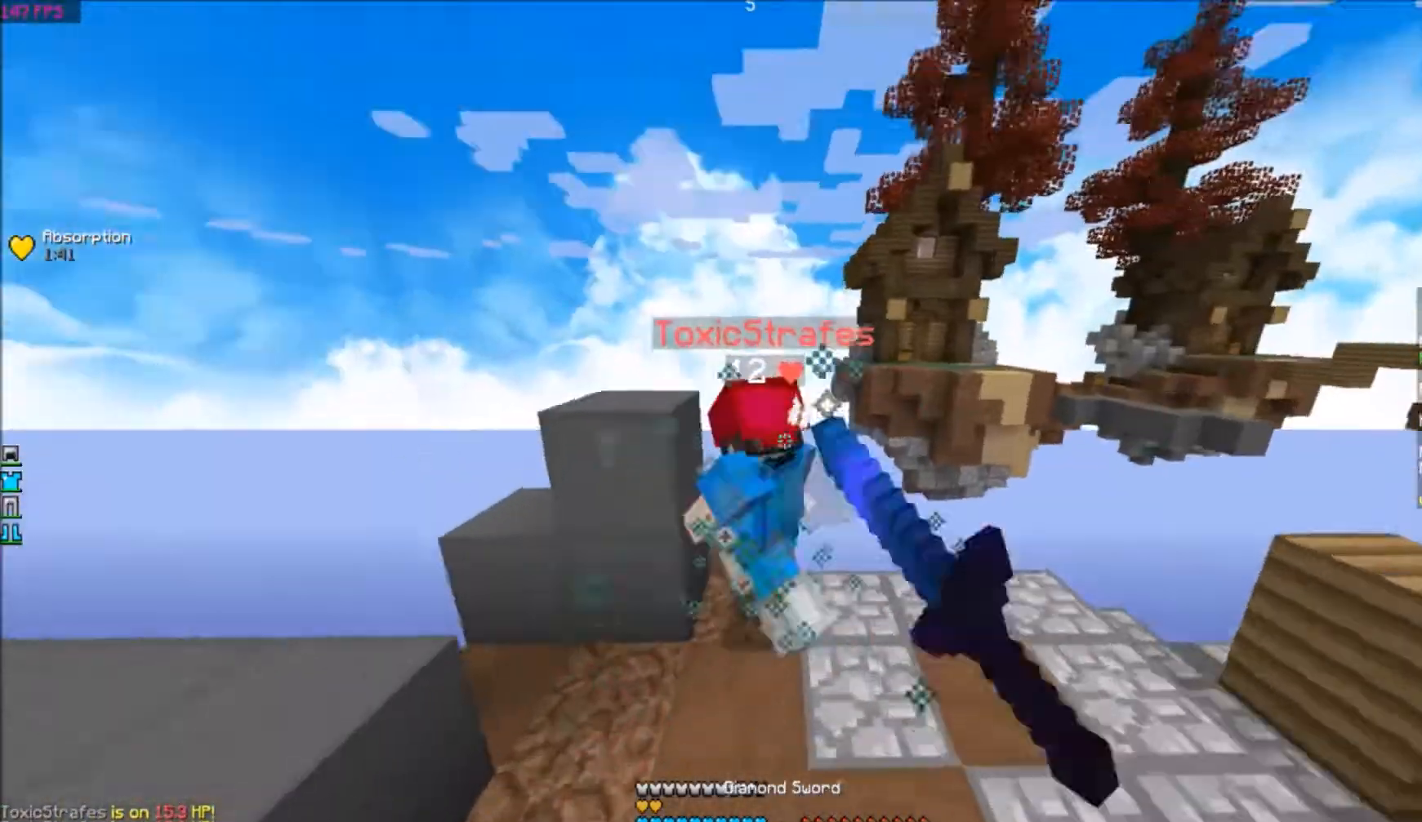
{"keys": [], "events": [[434, "w", "up"]]}
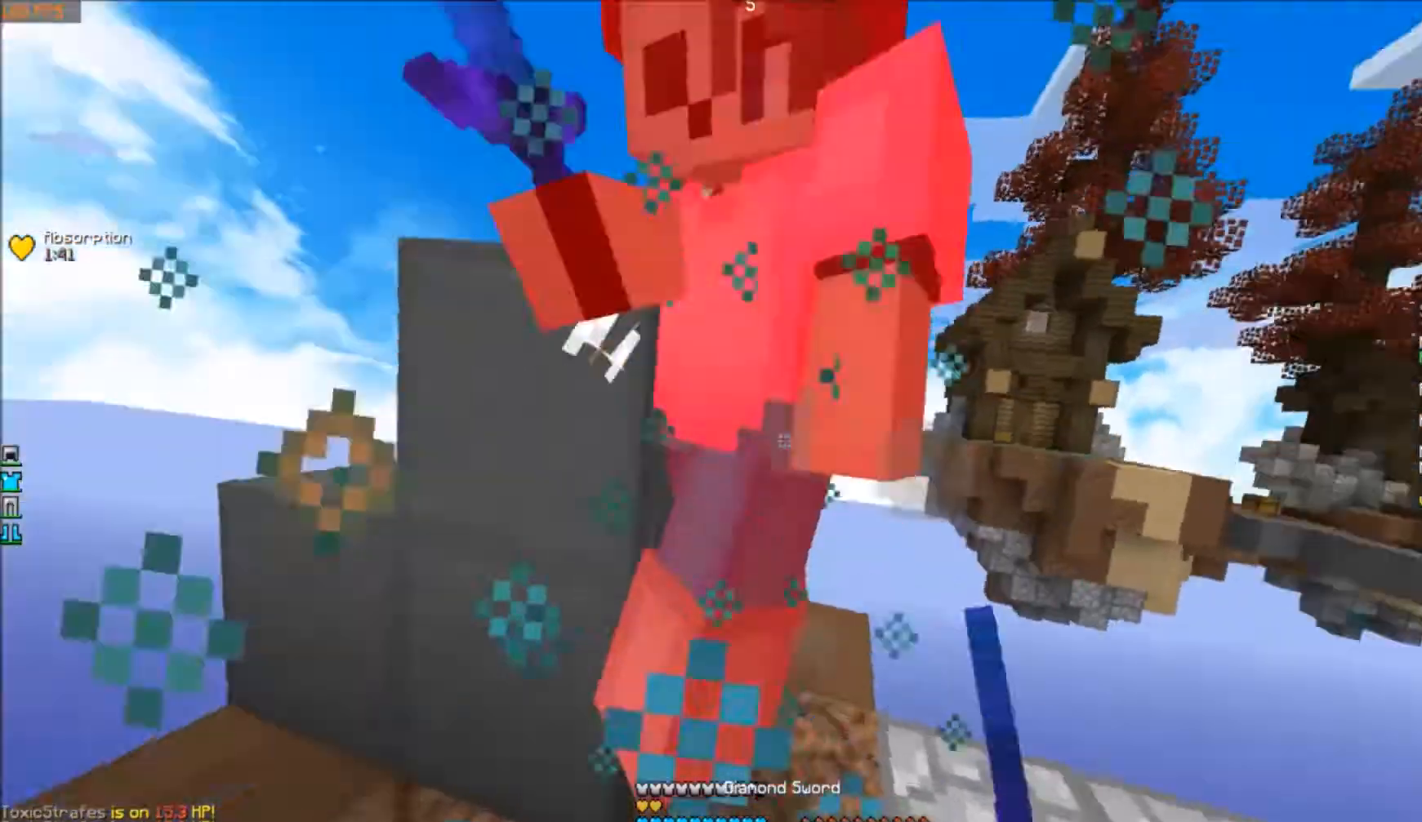
{"keys": ["w"], "events": [[334, "w", "down"]]}
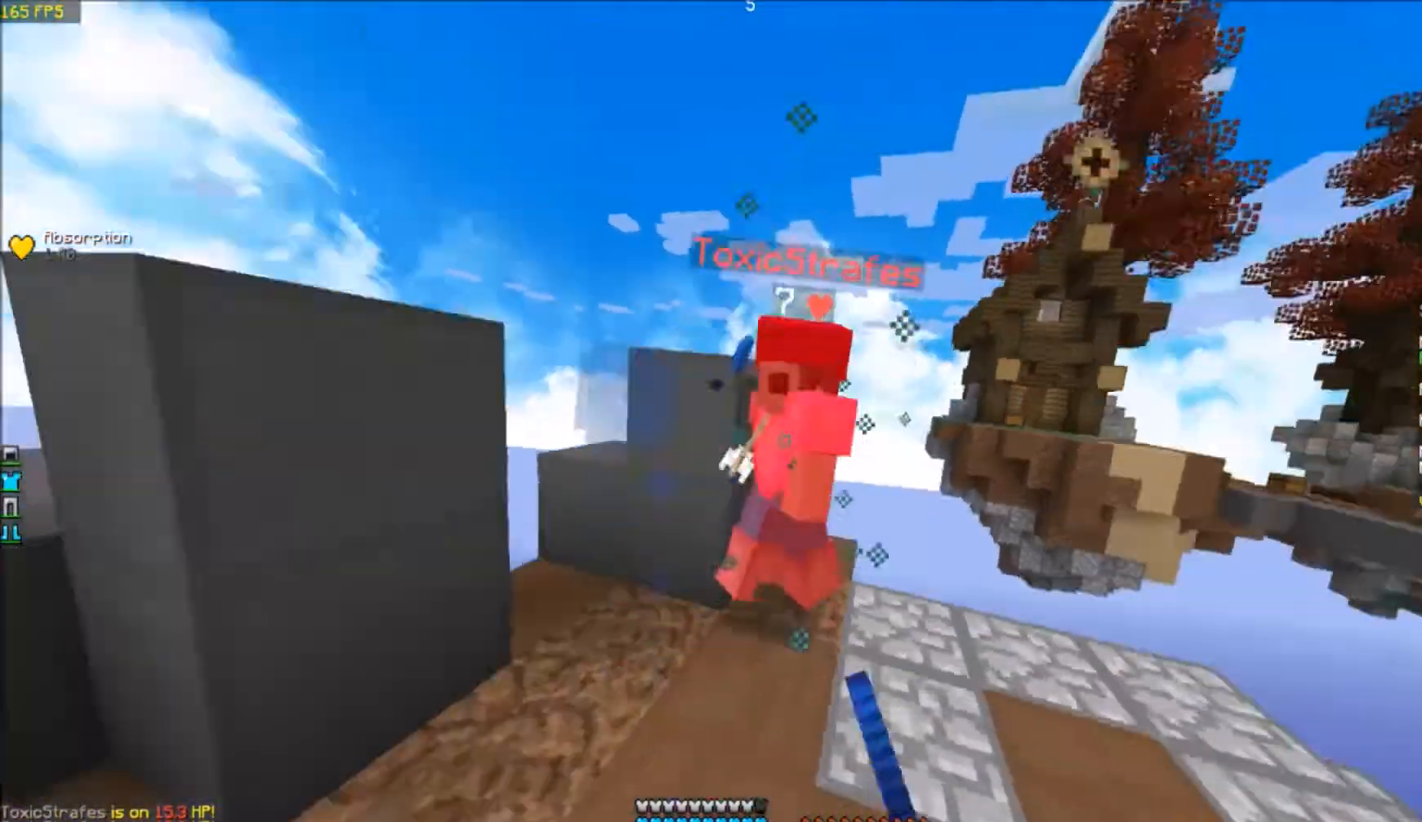
{"keys": ["w"], "events": []}
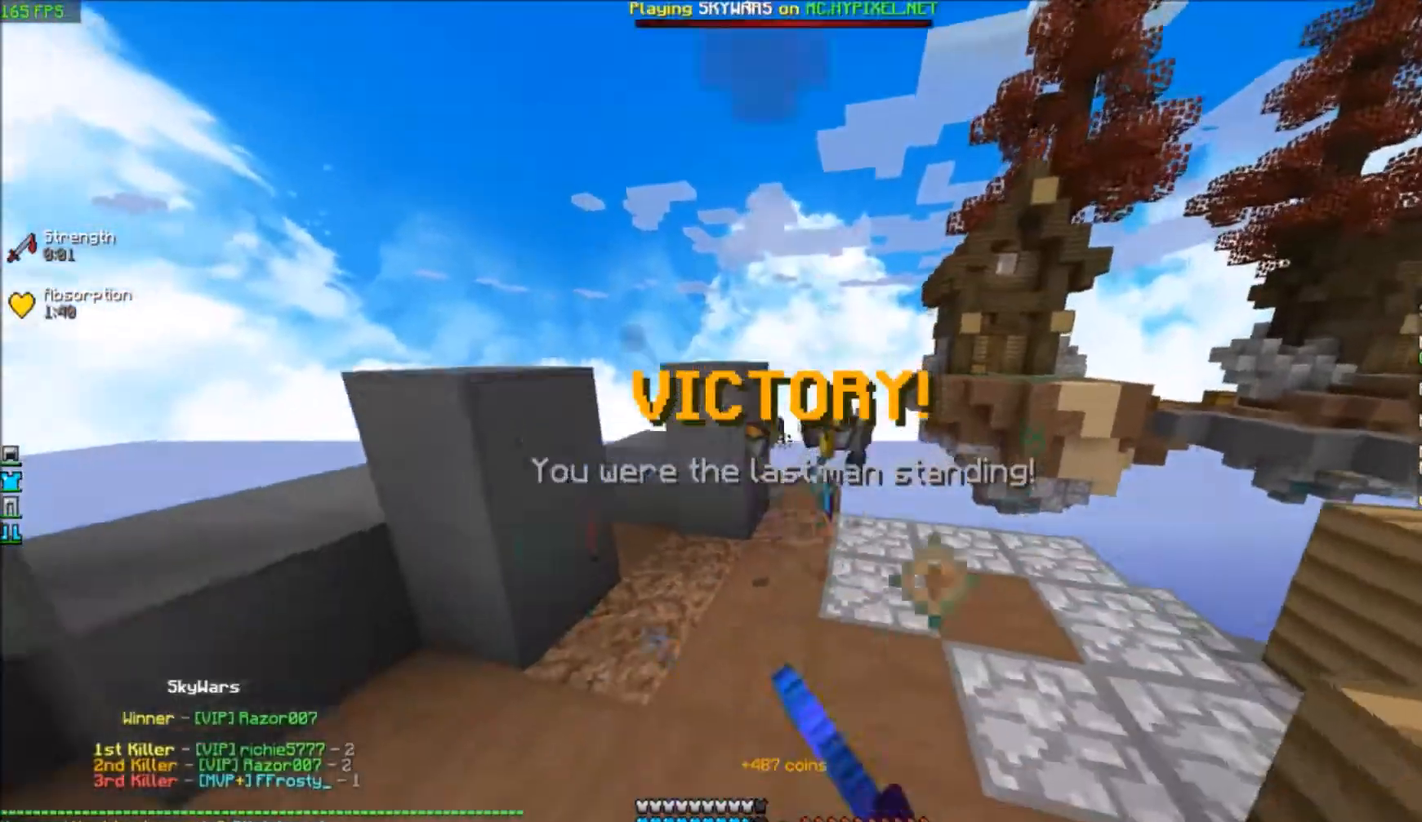
{"keys": ["d", "w"], "events": [[400, "d", "down"]]}
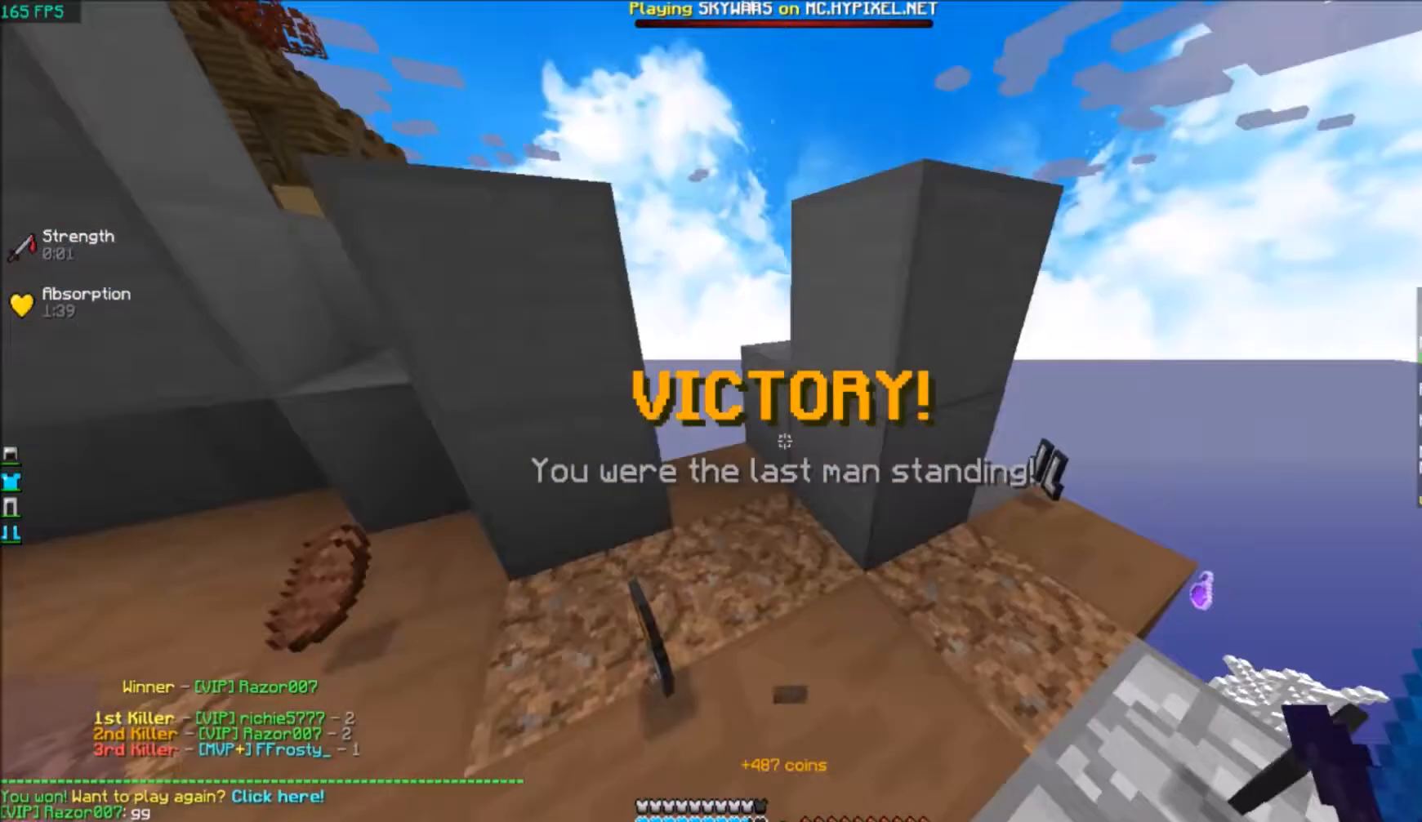
{"keys": ["w"], "events": [[234, "w", "up"], [301, "d", "up"], [501, "w", "down"]]}
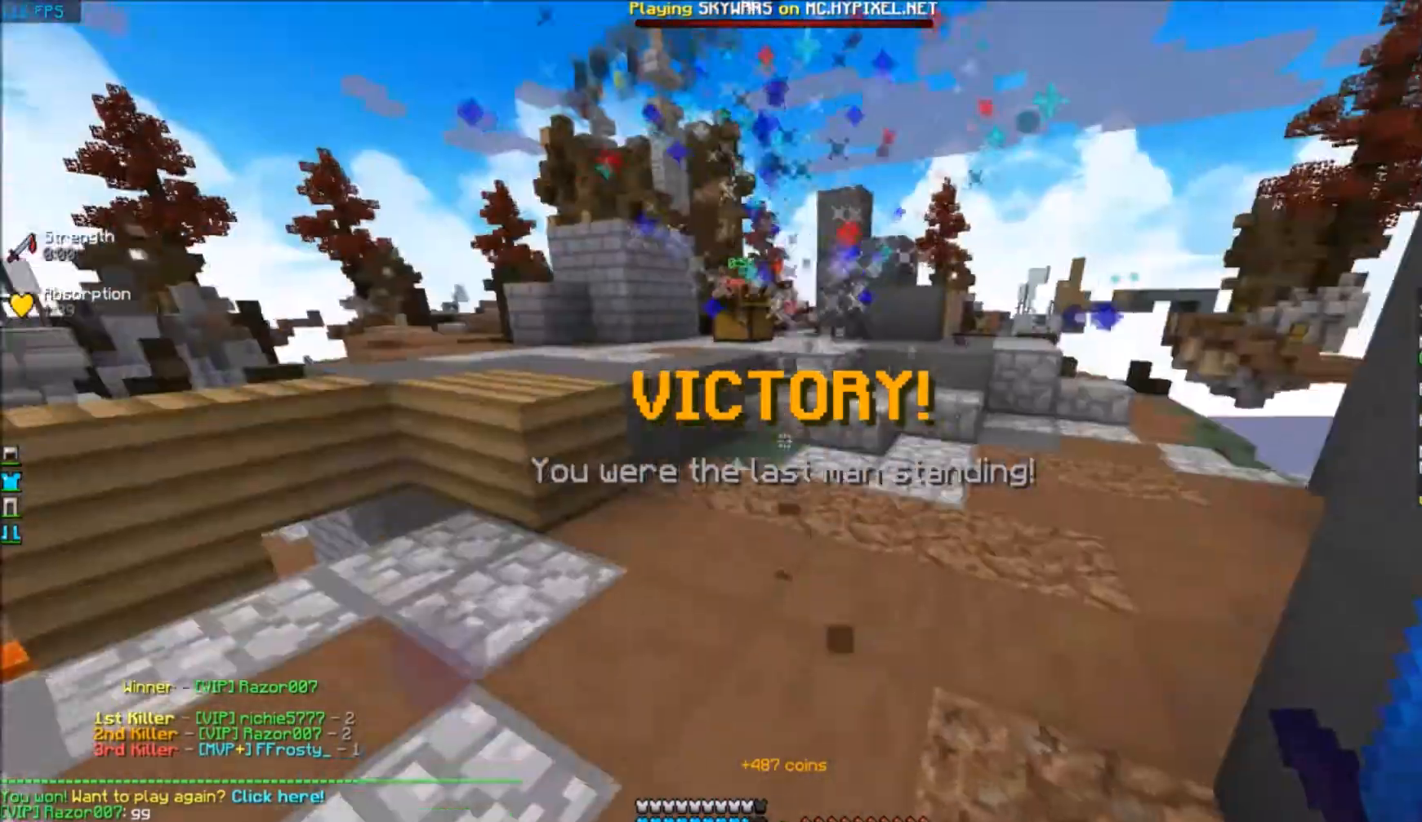
{"keys": ["w"], "events": []}
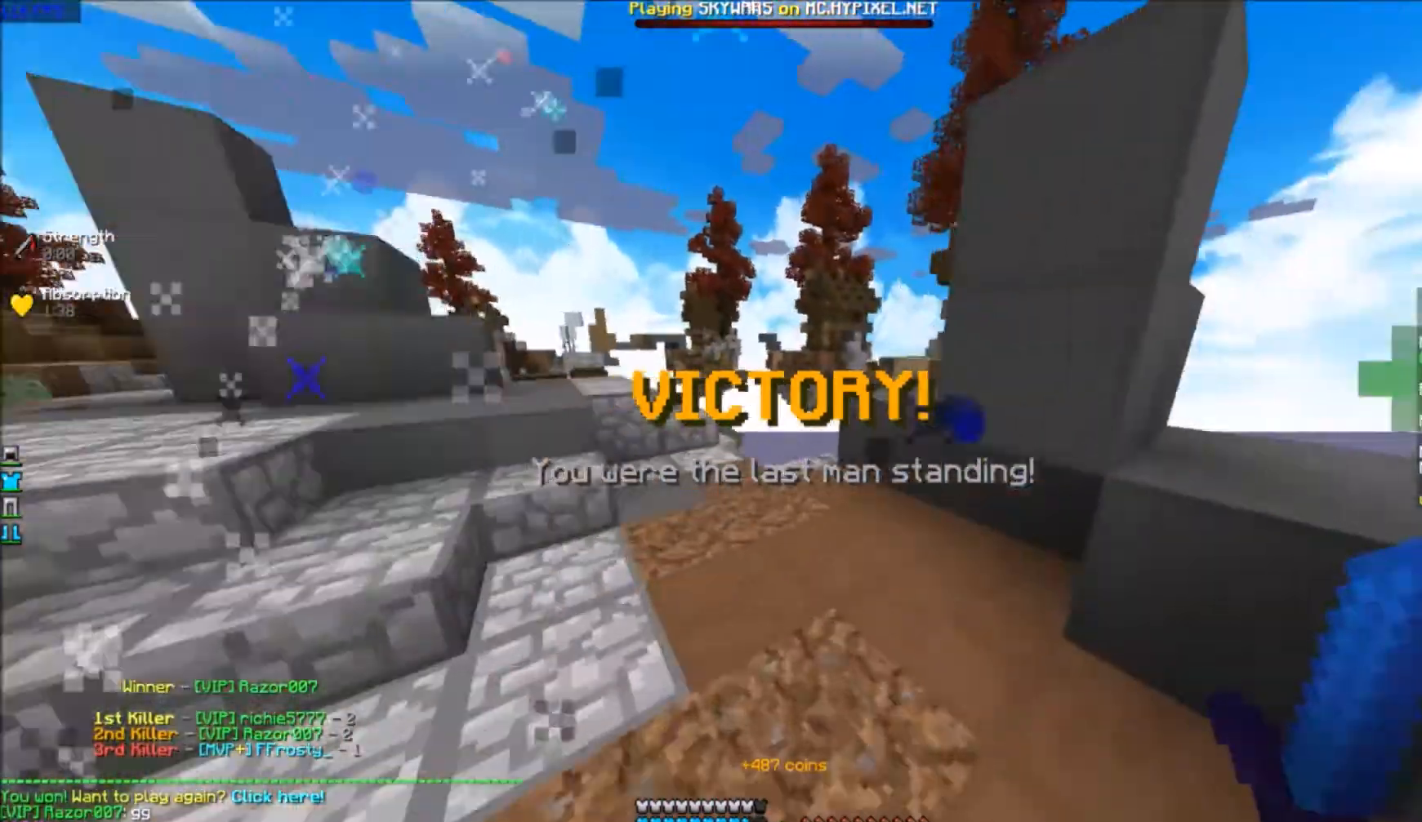
{"keys": ["w"], "events": []}
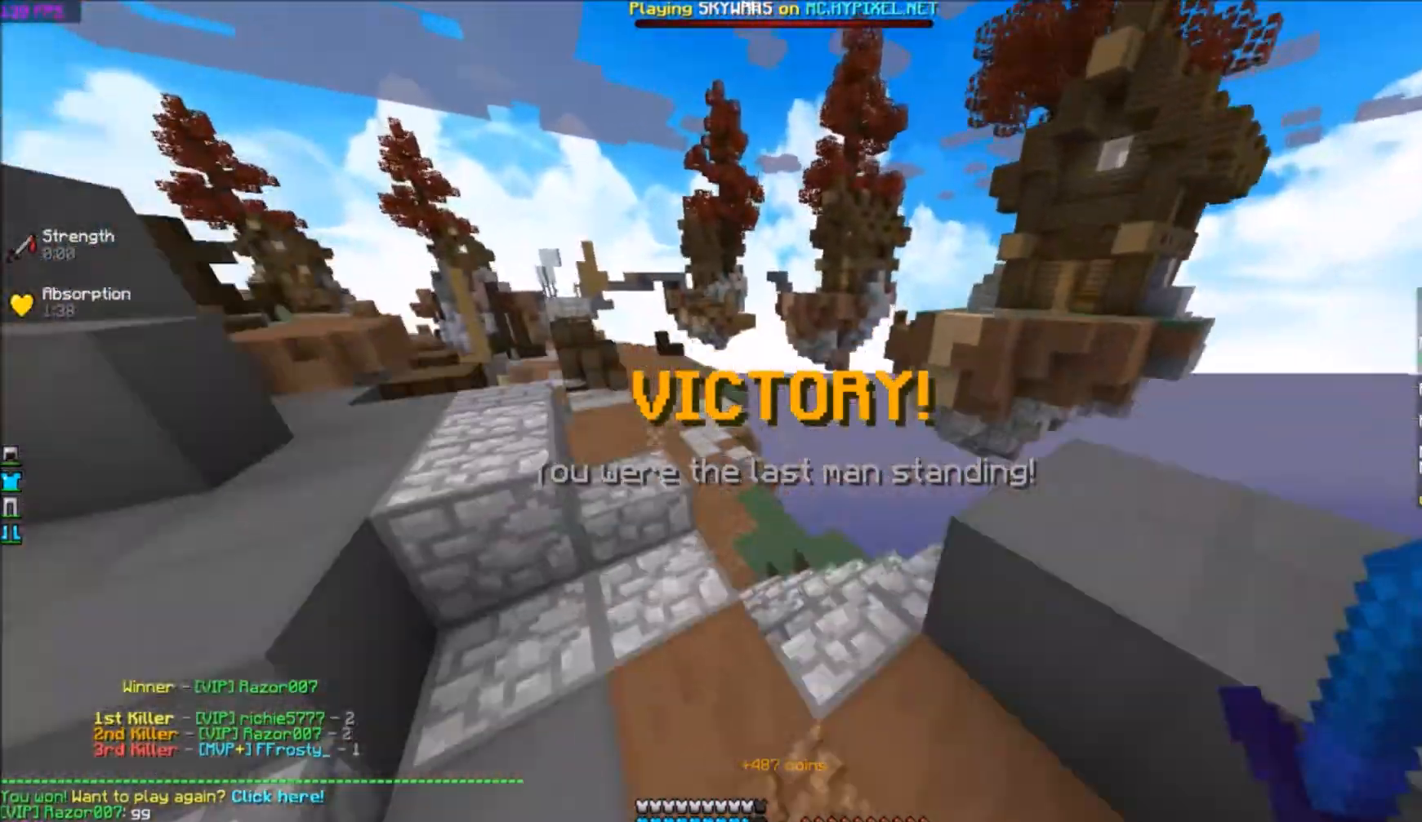
{"keys": ["w"], "events": []}
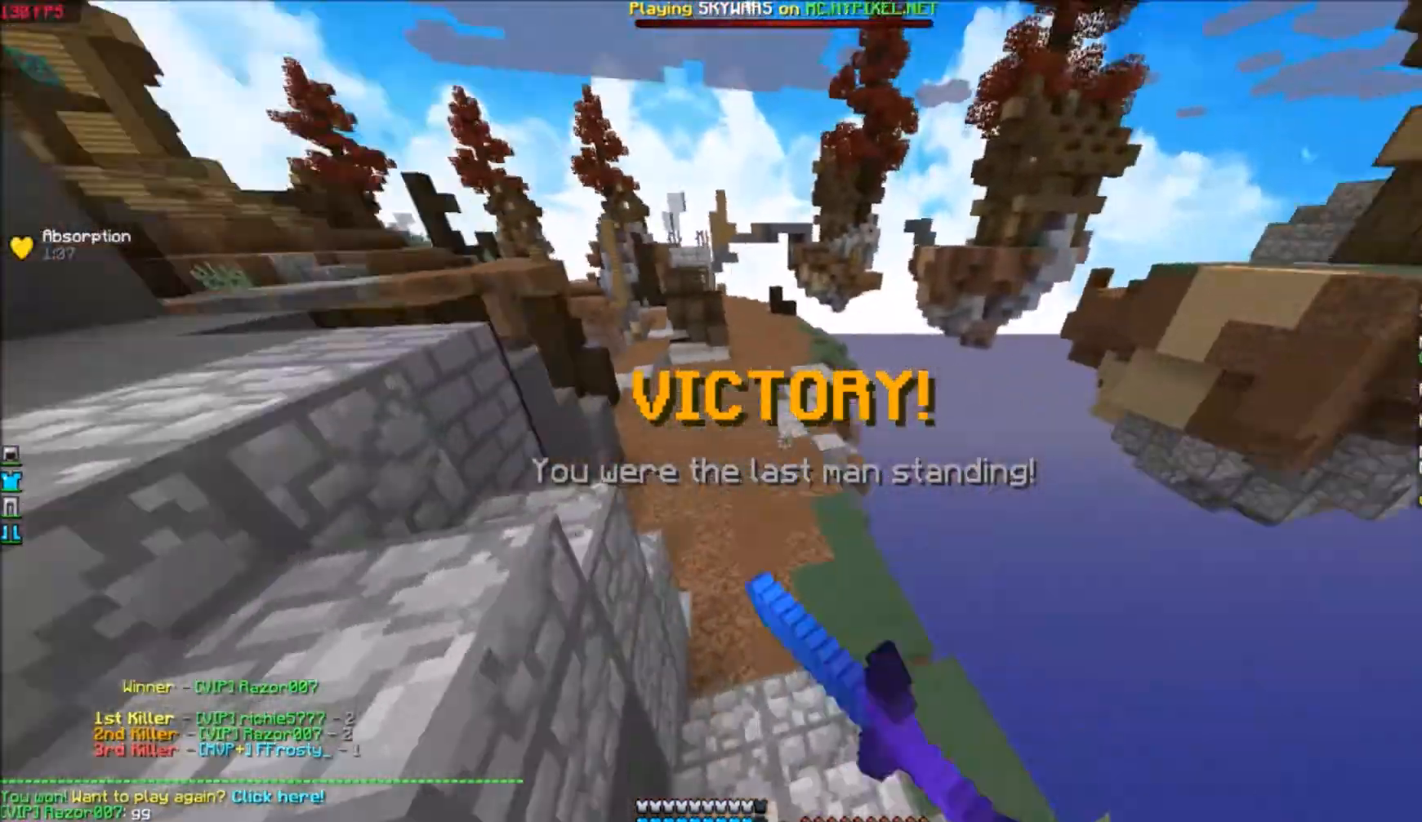
{"keys": ["w"], "events": []}
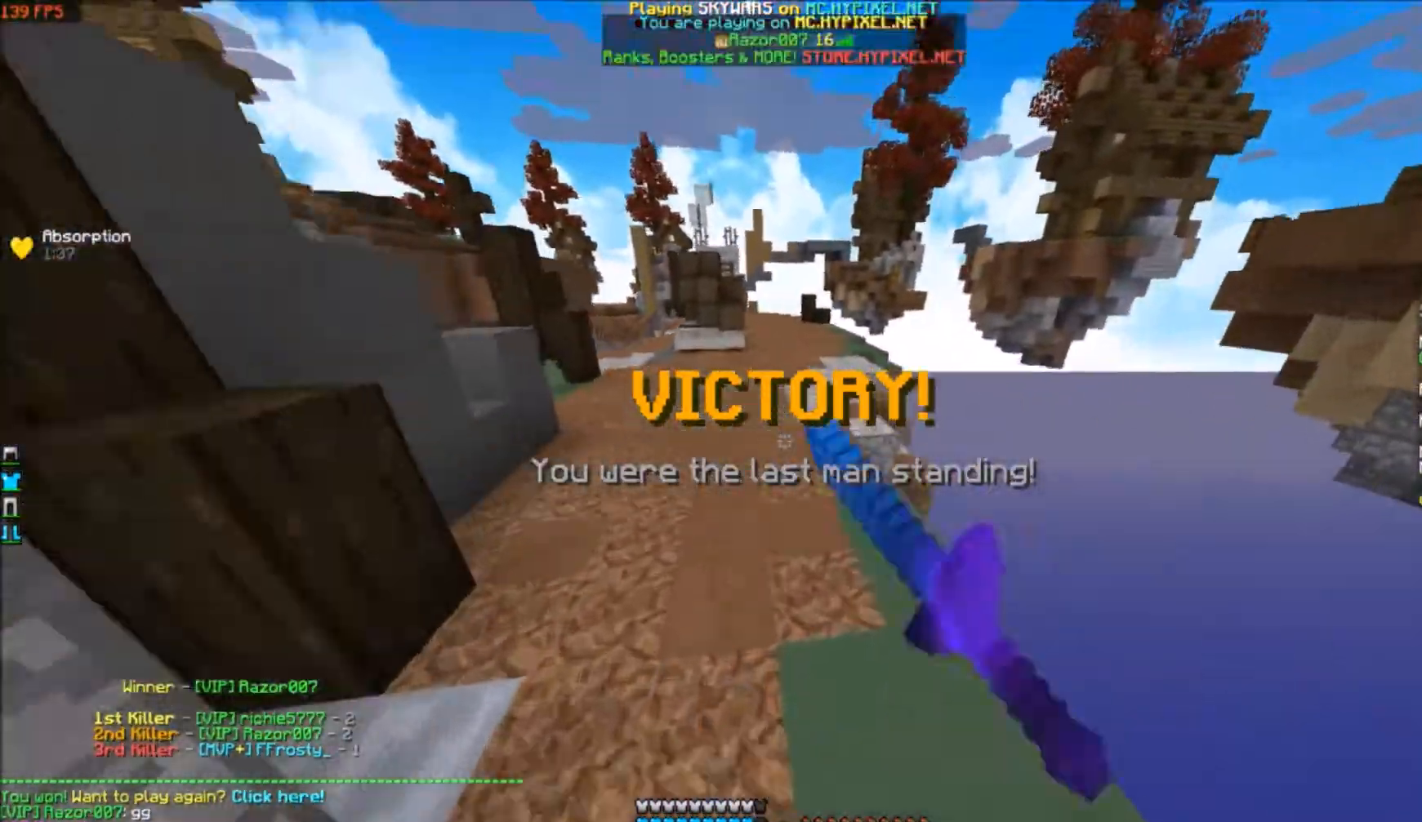
{"keys": ["w"], "events": []}
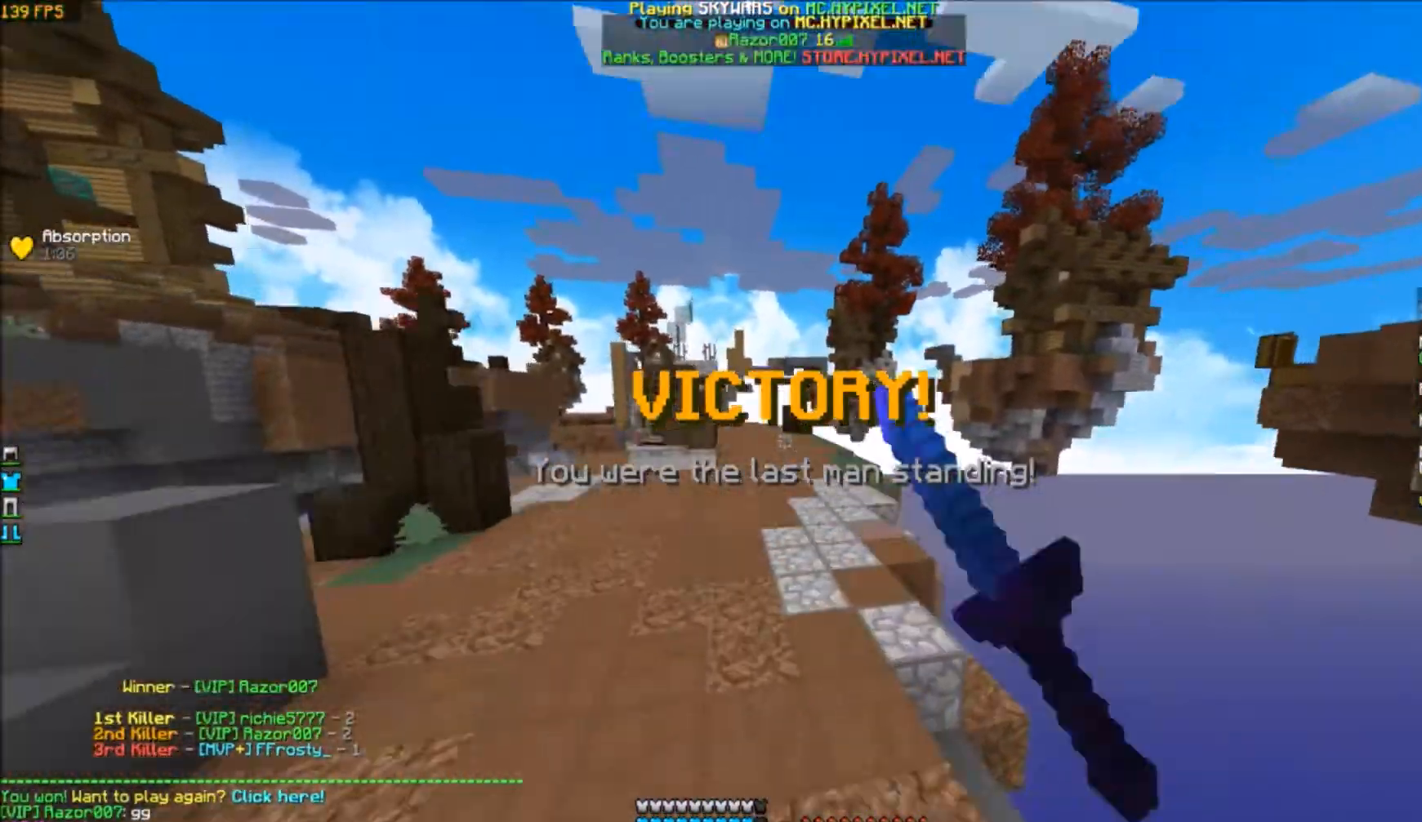
{"keys": ["w"], "events": []}
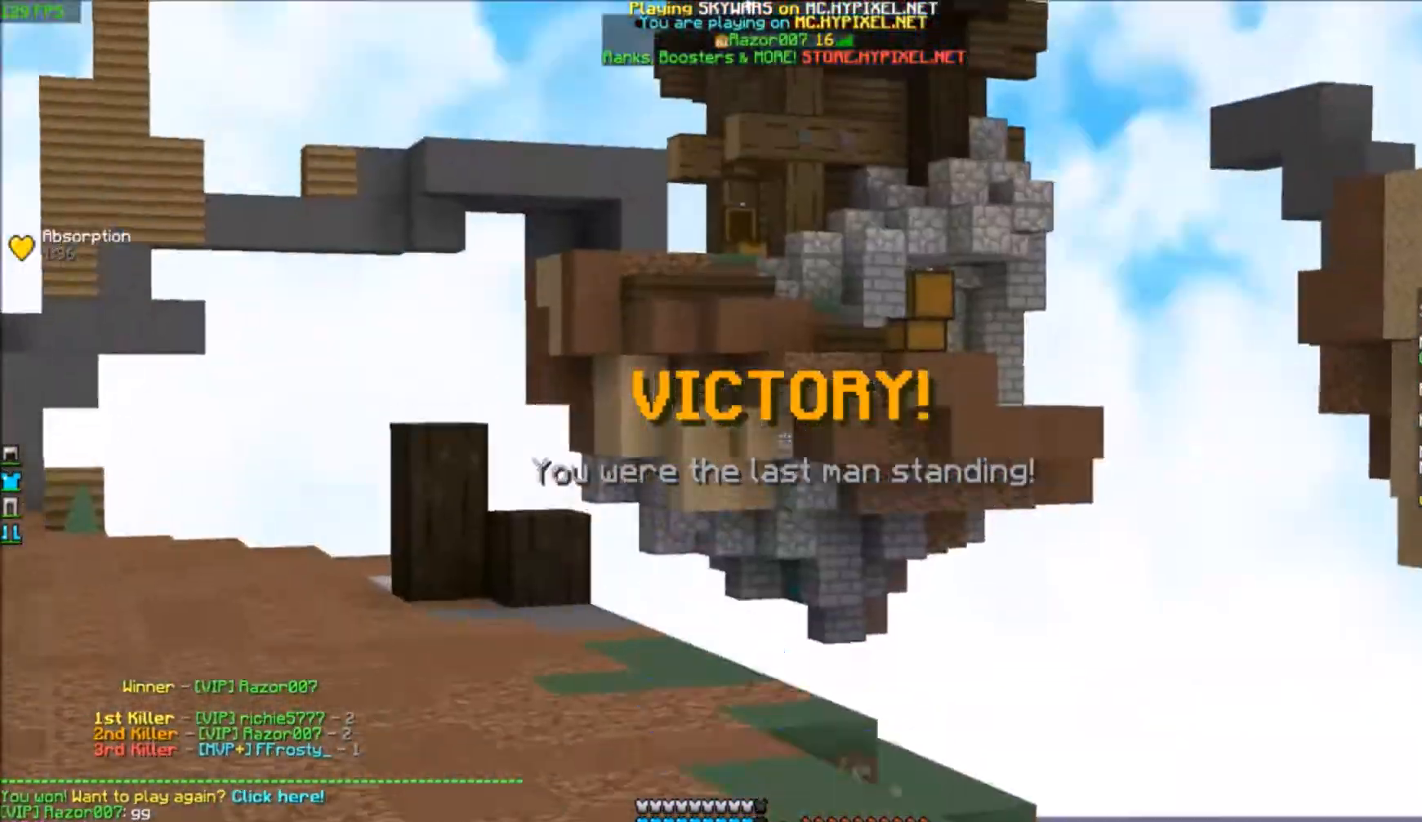
{"keys": ["w"], "events": []}
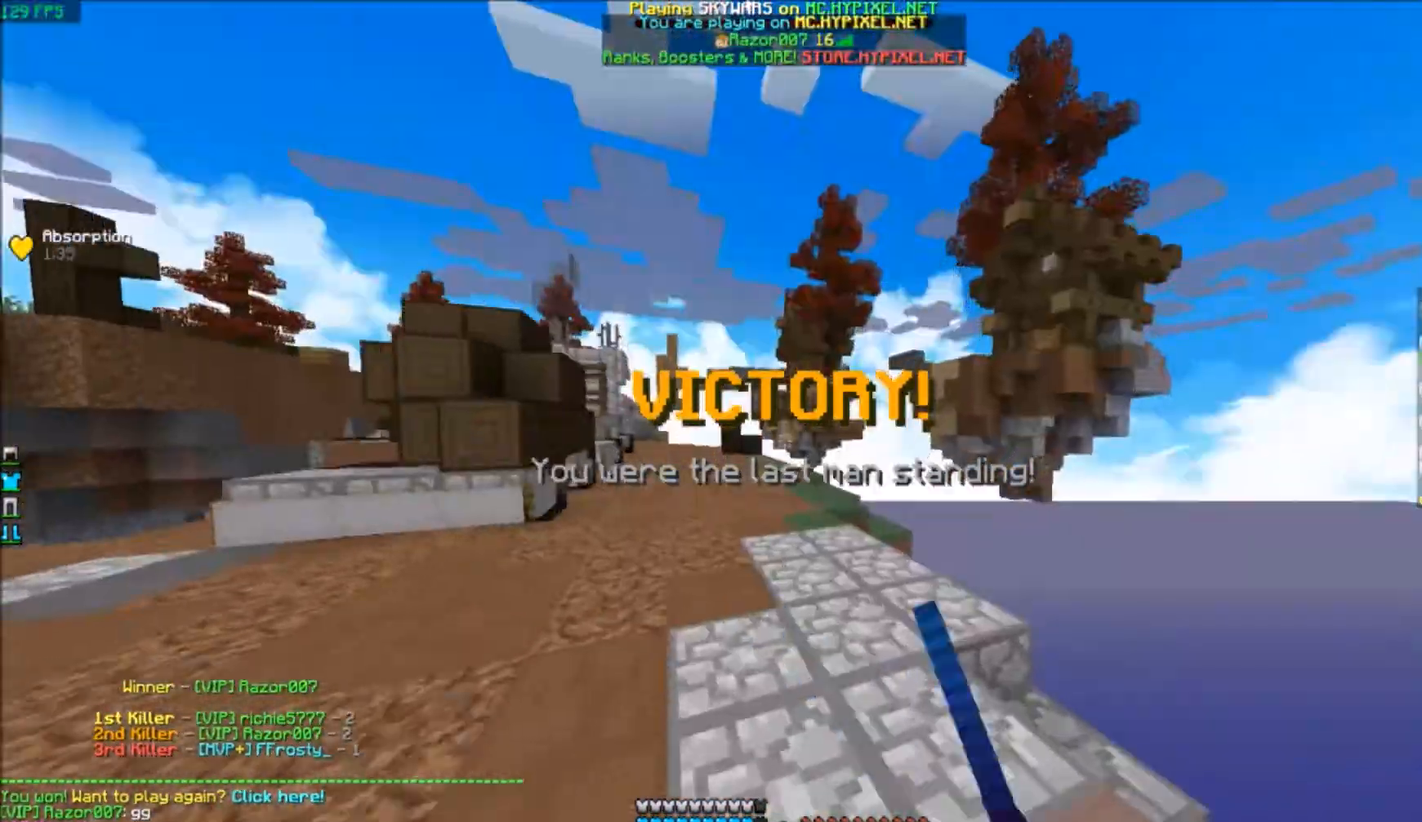
{"keys": ["w"], "events": []}
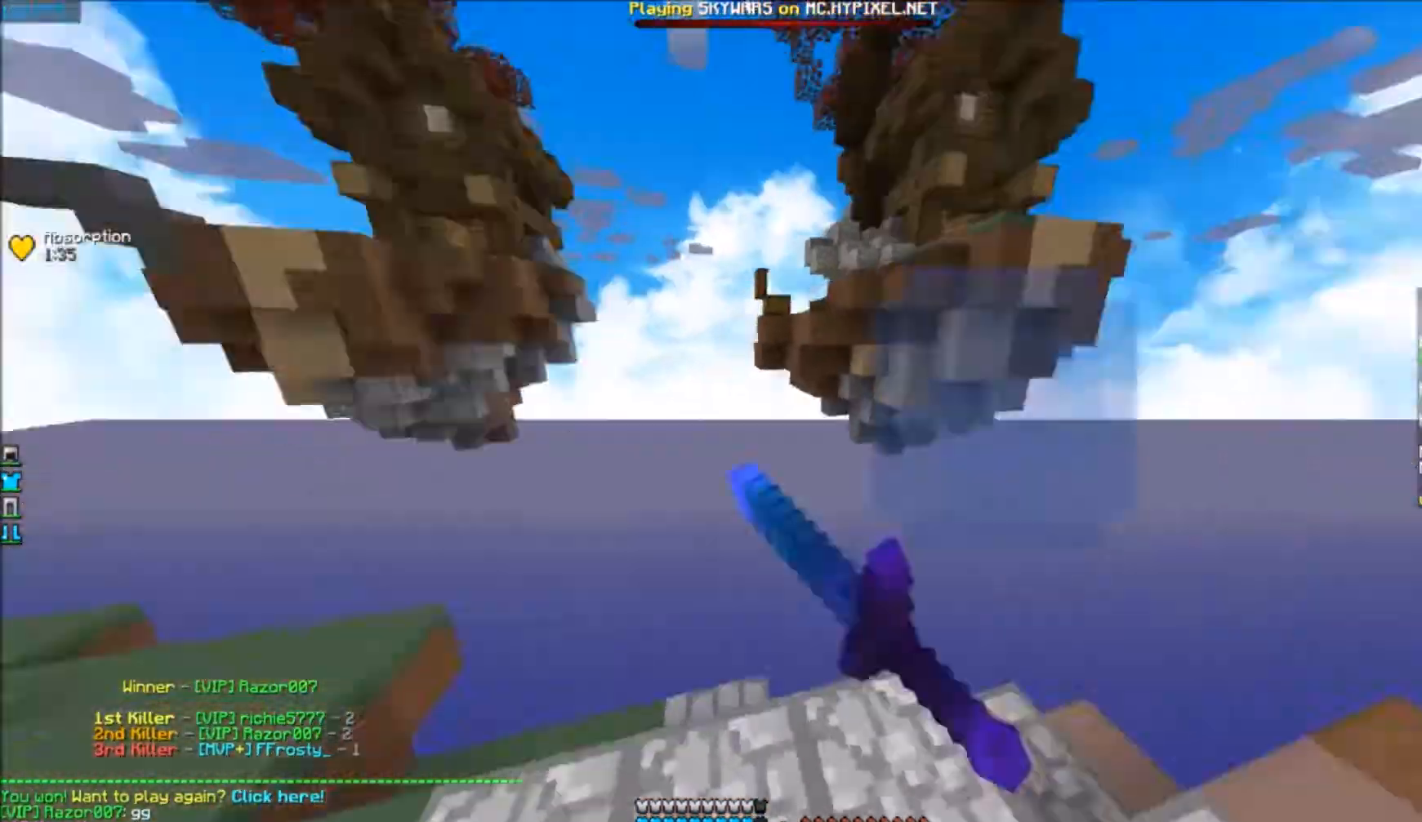
{"keys": ["w"], "events": []}
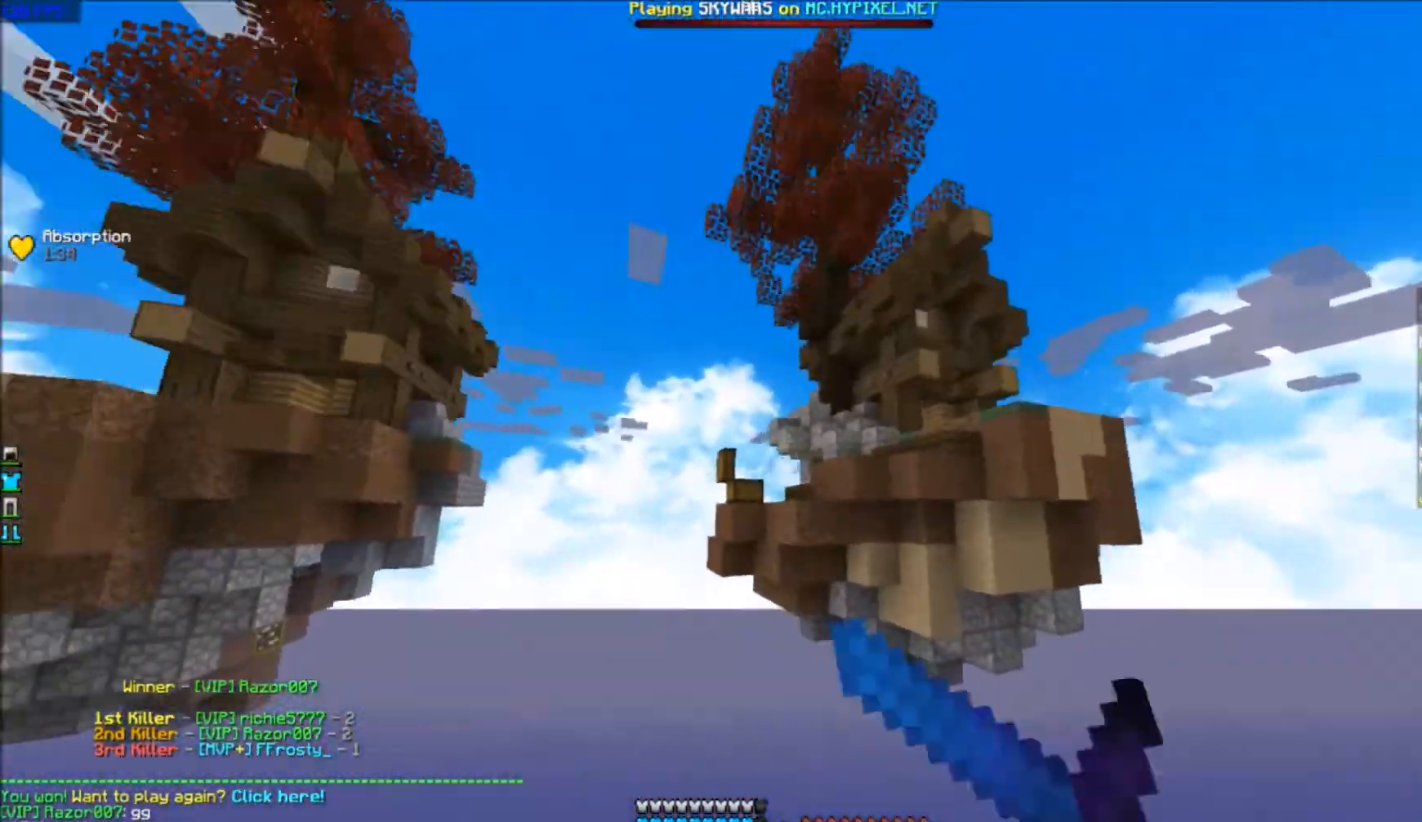
{"keys": ["w"], "events": []}
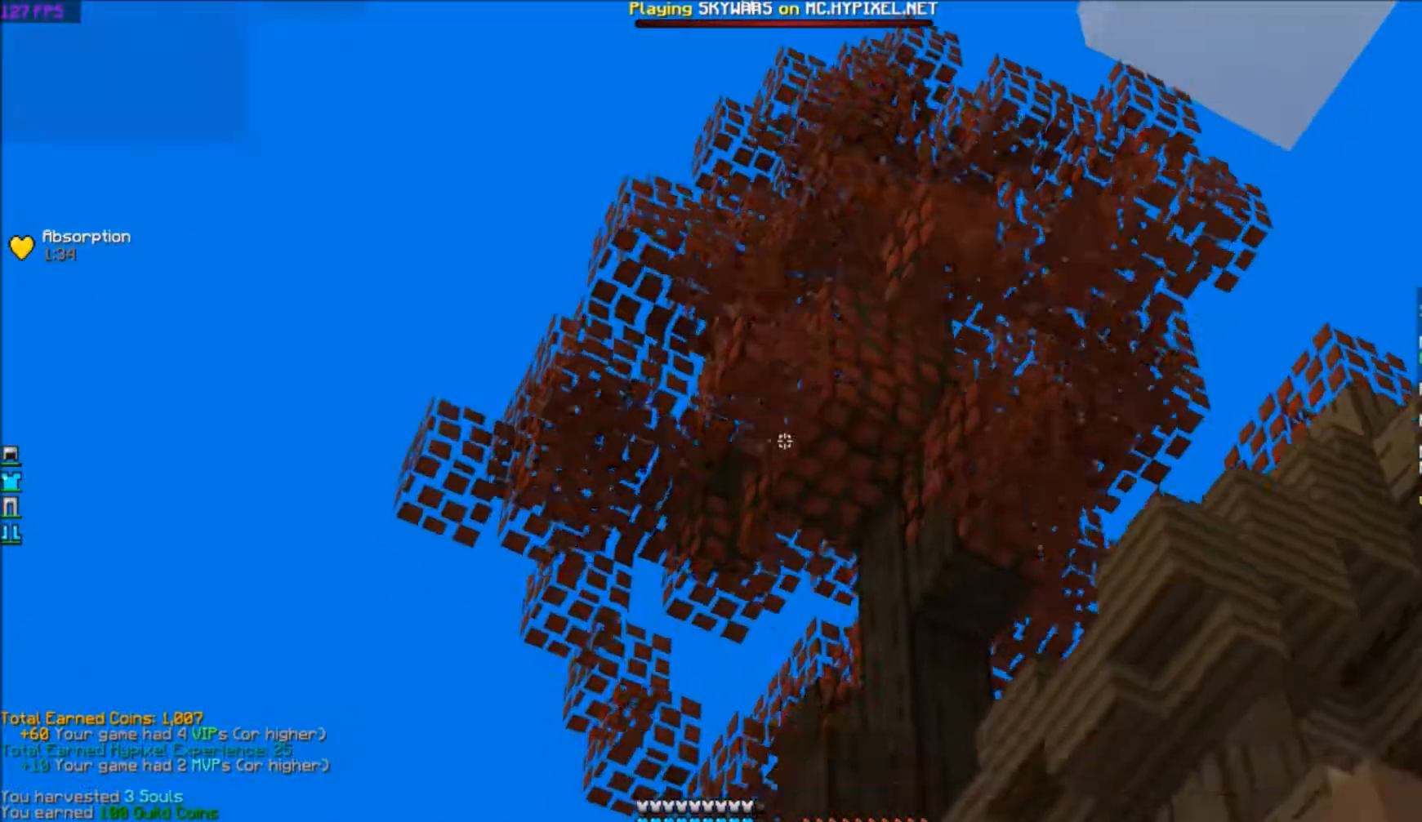
{"keys": ["w"], "events": []}
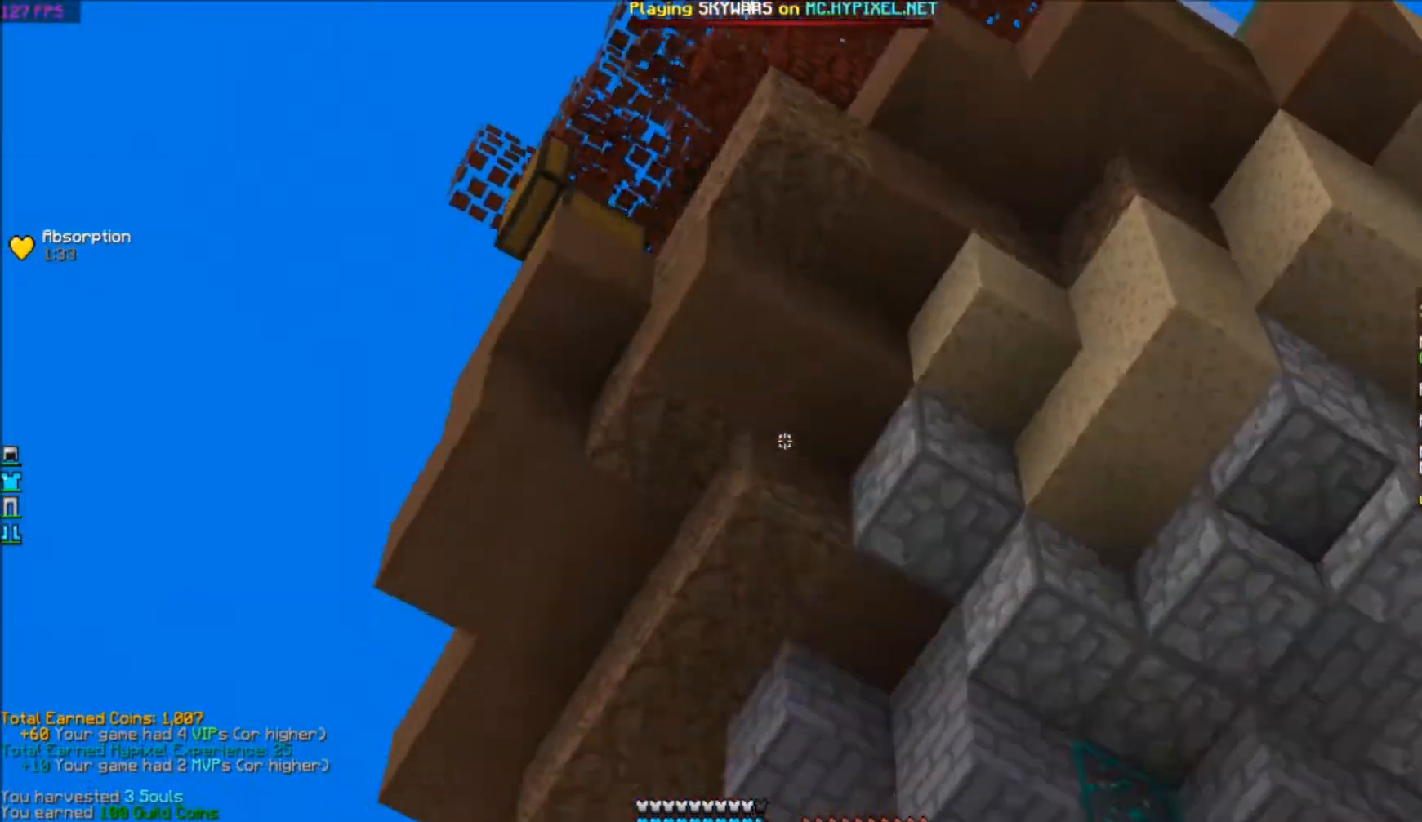
{"keys": ["w"], "events": []}